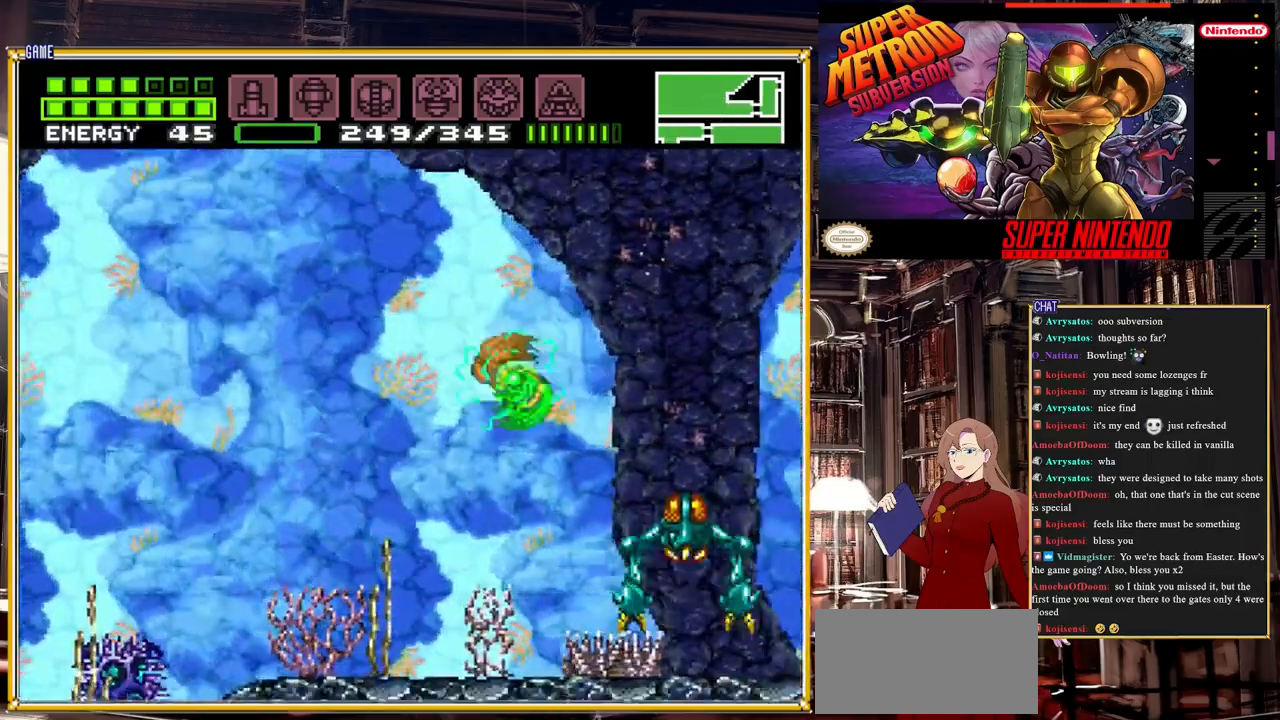
Gameplay with a controller (Nintendo layout); each line is a JSON object with the inputs held at the frame after it. "events" lists button and stick changes between this image and that frame as [ms after this image, input, new state], when the widget could be followed in between. Not read: L3 R3.
{"buttons": ["B", "DPAD_LEFT"], "events": []}
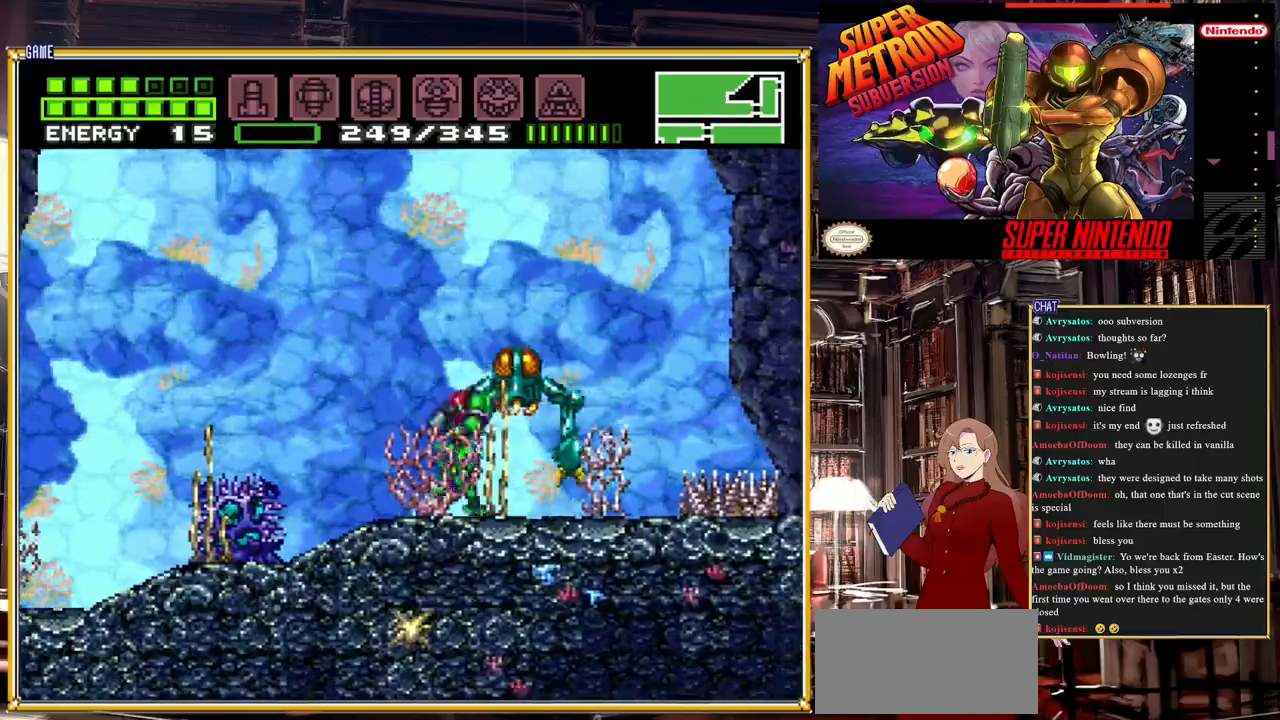
{"buttons": ["A", "B", "DPAD_LEFT"], "events": [[350, "A", "down"]]}
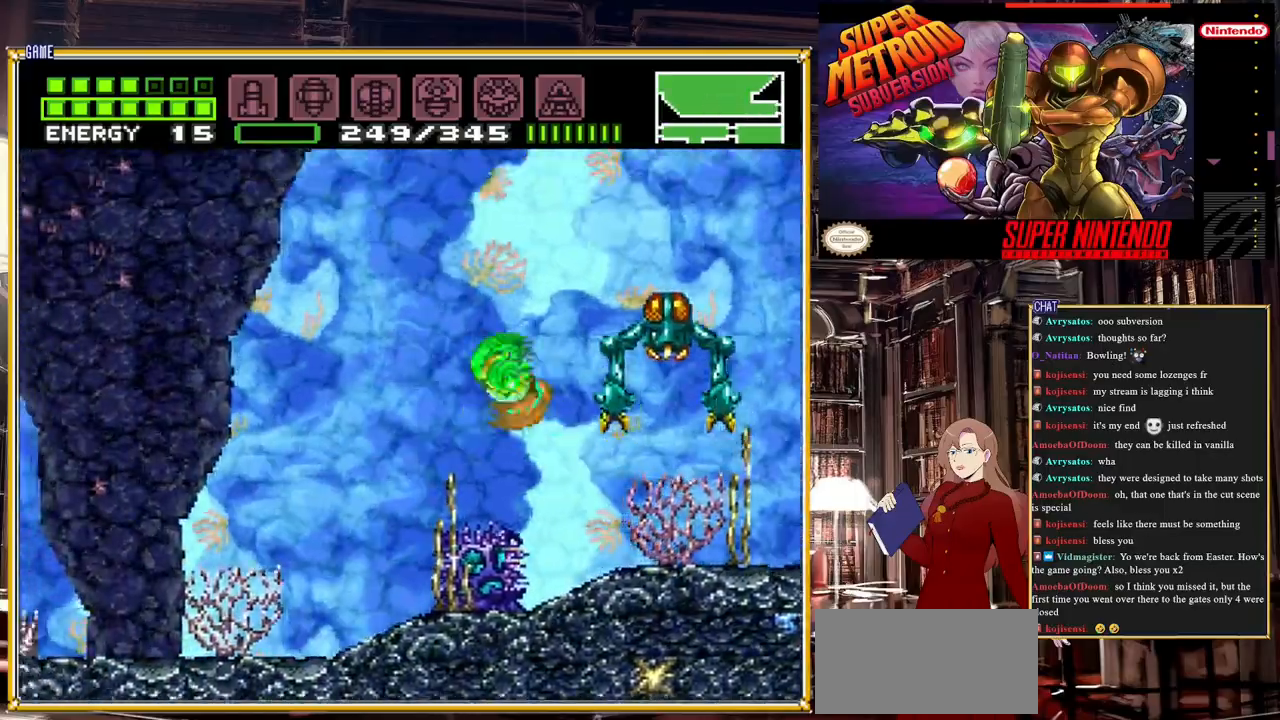
{"buttons": ["B", "DPAD_LEFT"], "events": [[483, "A", "up"]]}
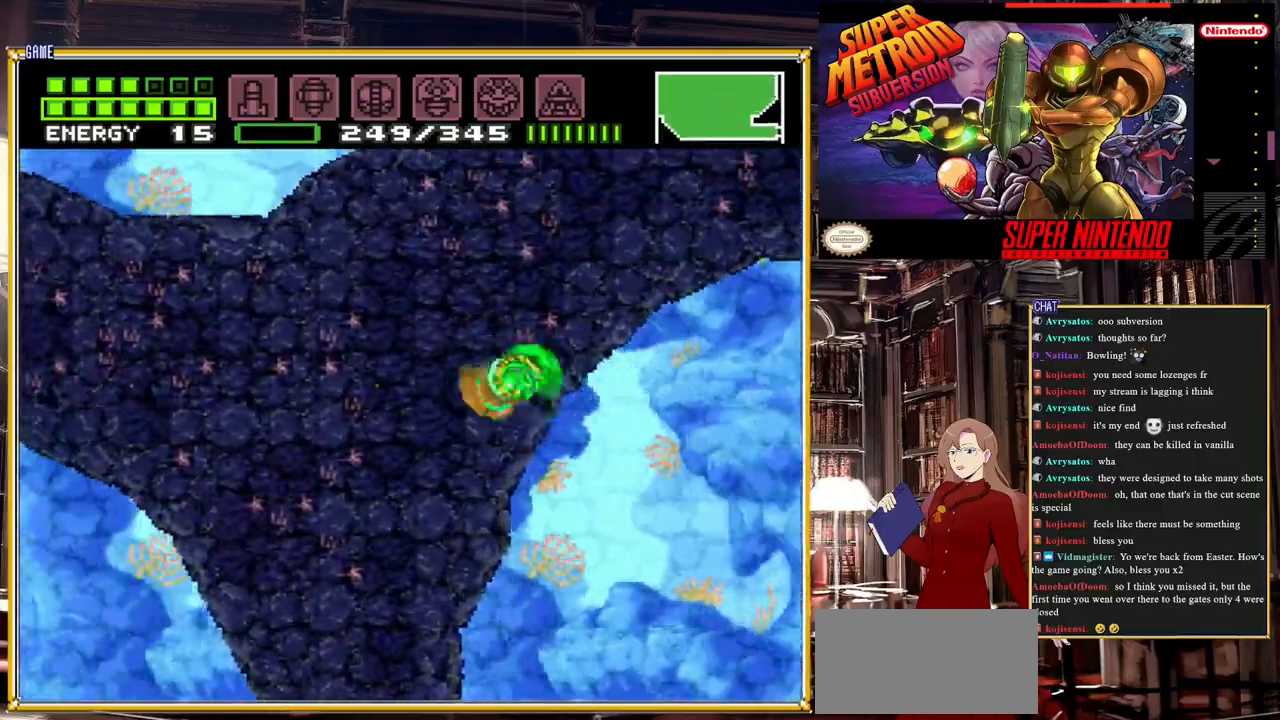
{"buttons": ["B", "DPAD_LEFT"], "events": []}
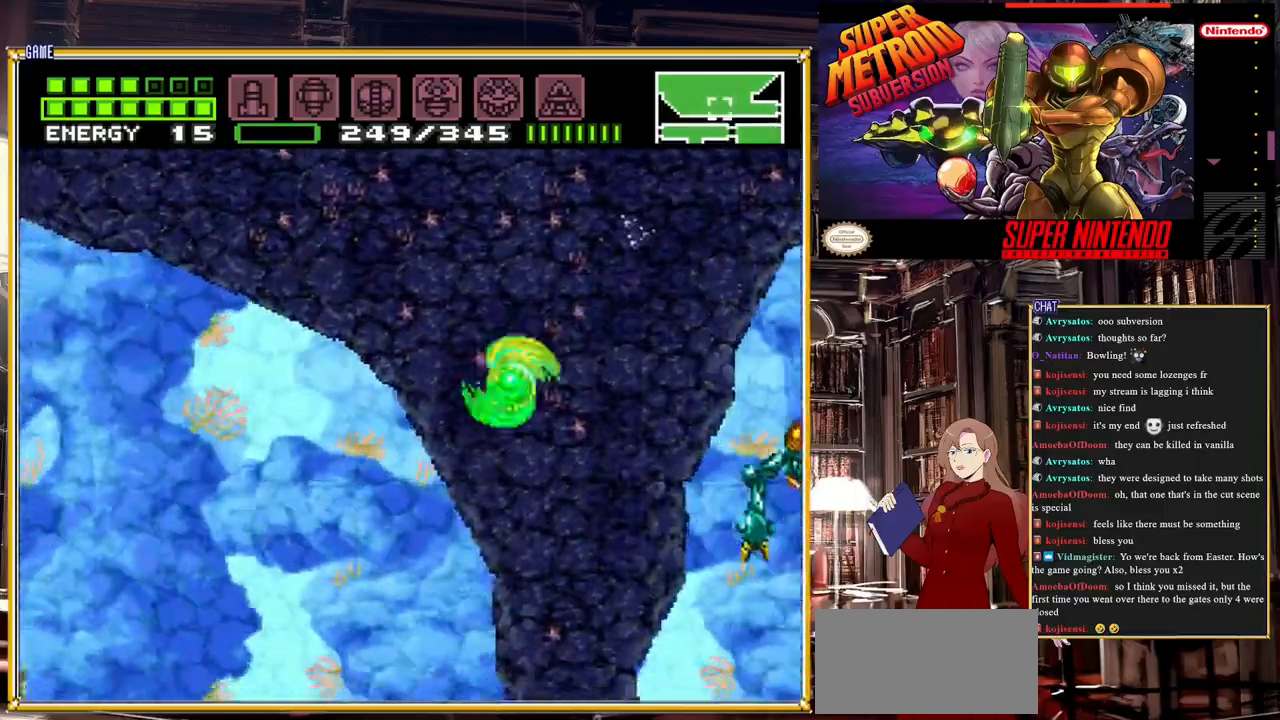
{"buttons": ["A", "B", "DPAD_LEFT"], "events": [[250, "A", "down"]]}
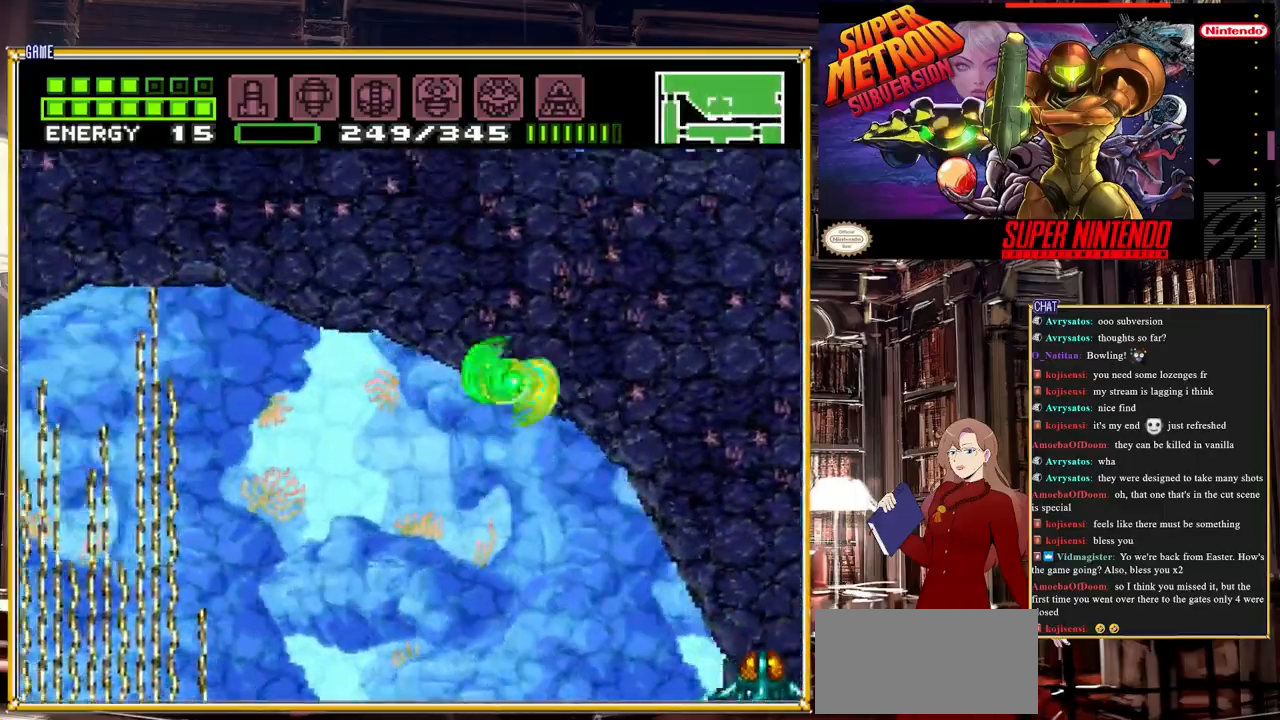
{"buttons": ["A", "B", "DPAD_LEFT"], "events": []}
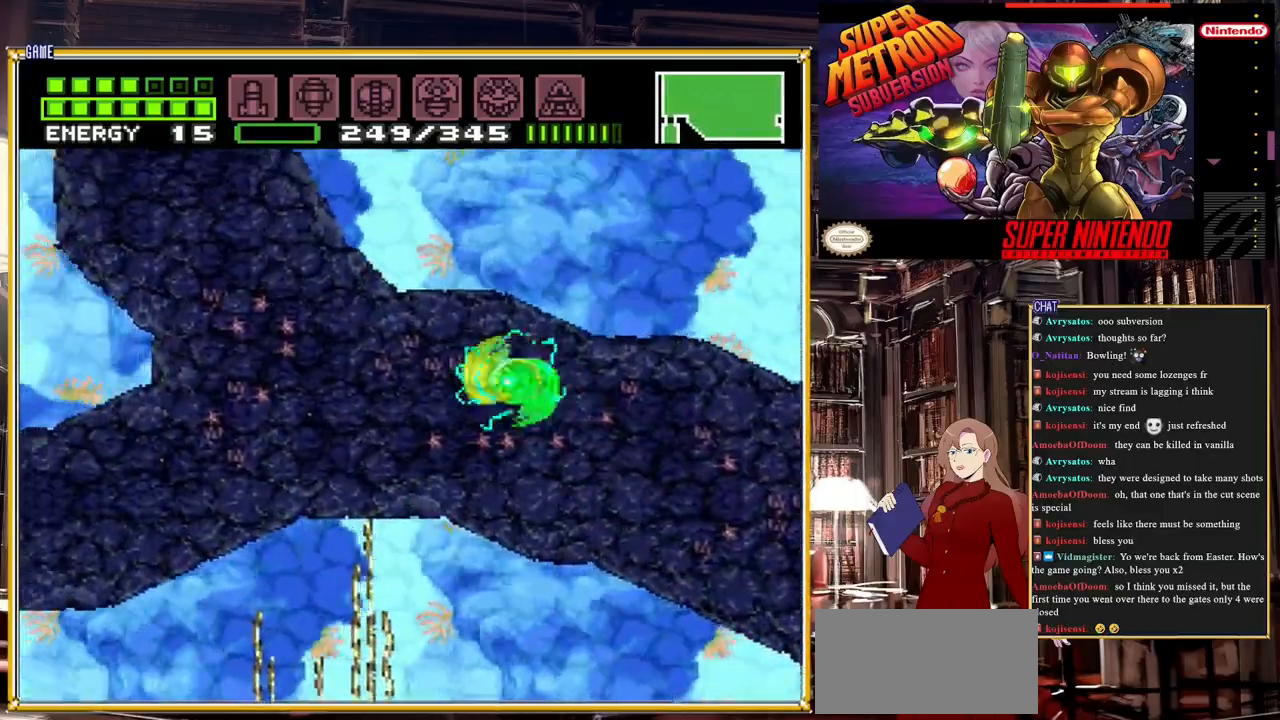
{"buttons": ["A", "B", "DPAD_LEFT"], "events": []}
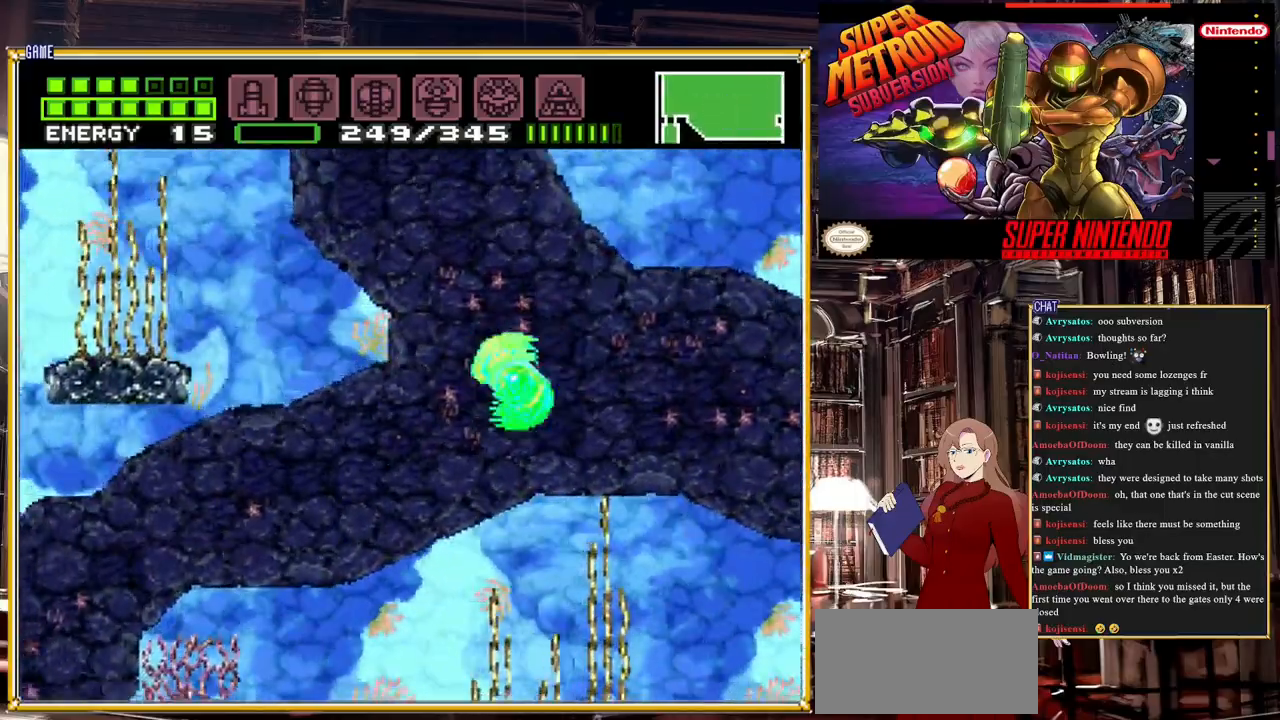
{"buttons": ["A", "B", "DPAD_LEFT"], "events": [[133, "A", "up"], [267, "A", "down"]]}
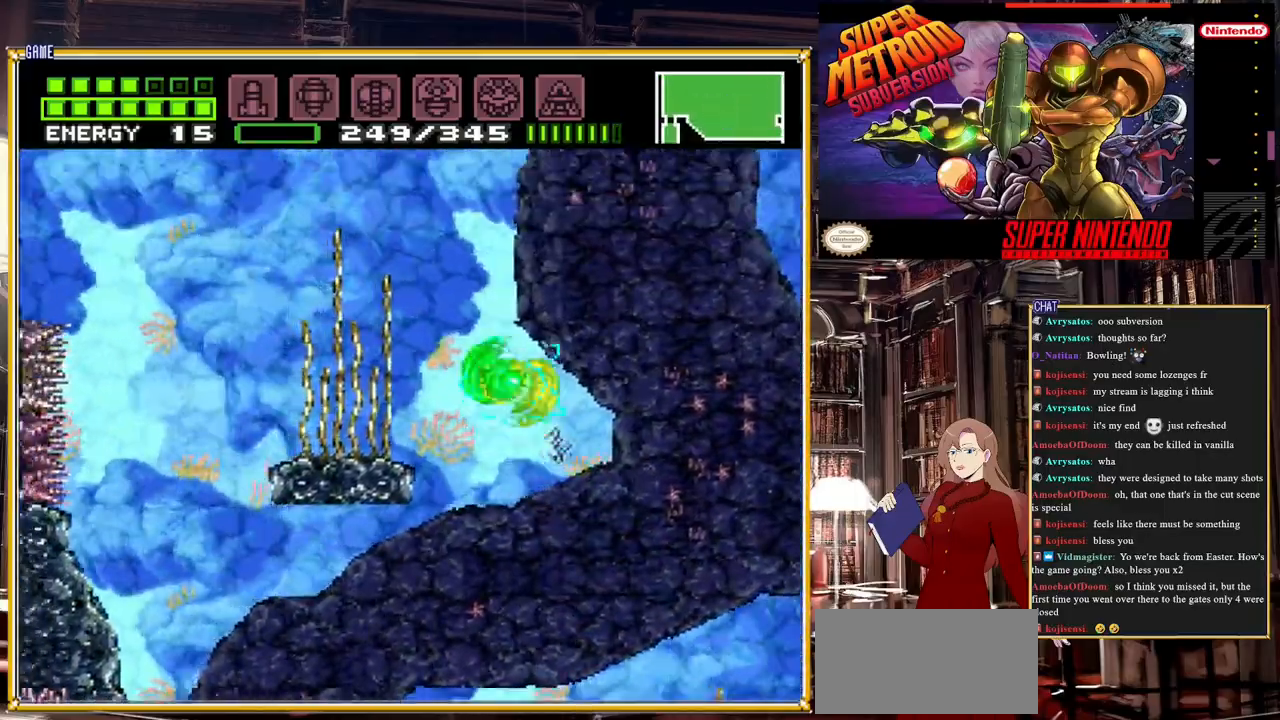
{"buttons": [], "events": [[83, "A", "up"], [83, "DPAD_LEFT", "up"], [233, "B", "up"], [267, "DPAD_UP", "down"], [400, "DPAD_UP", "up"]]}
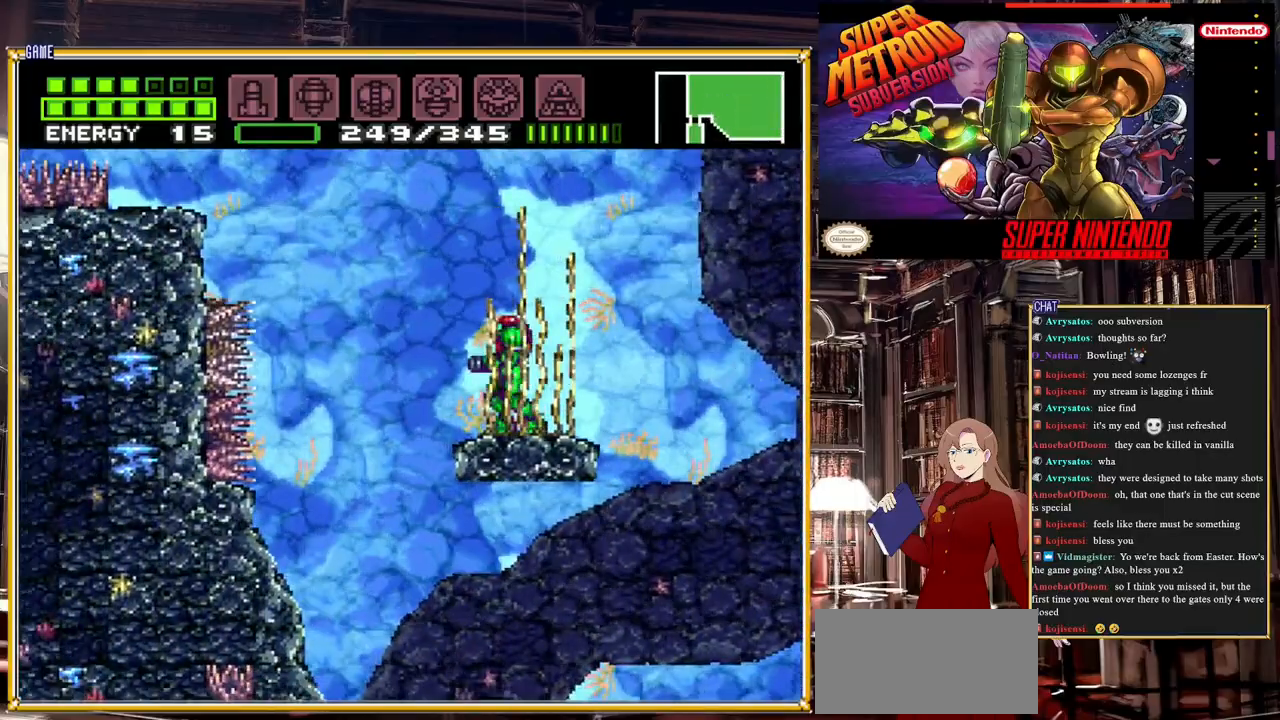
{"buttons": ["A", "B", "DPAD_LEFT"], "events": [[133, "DPAD_LEFT", "down"], [217, "B", "down"], [250, "A", "down"]]}
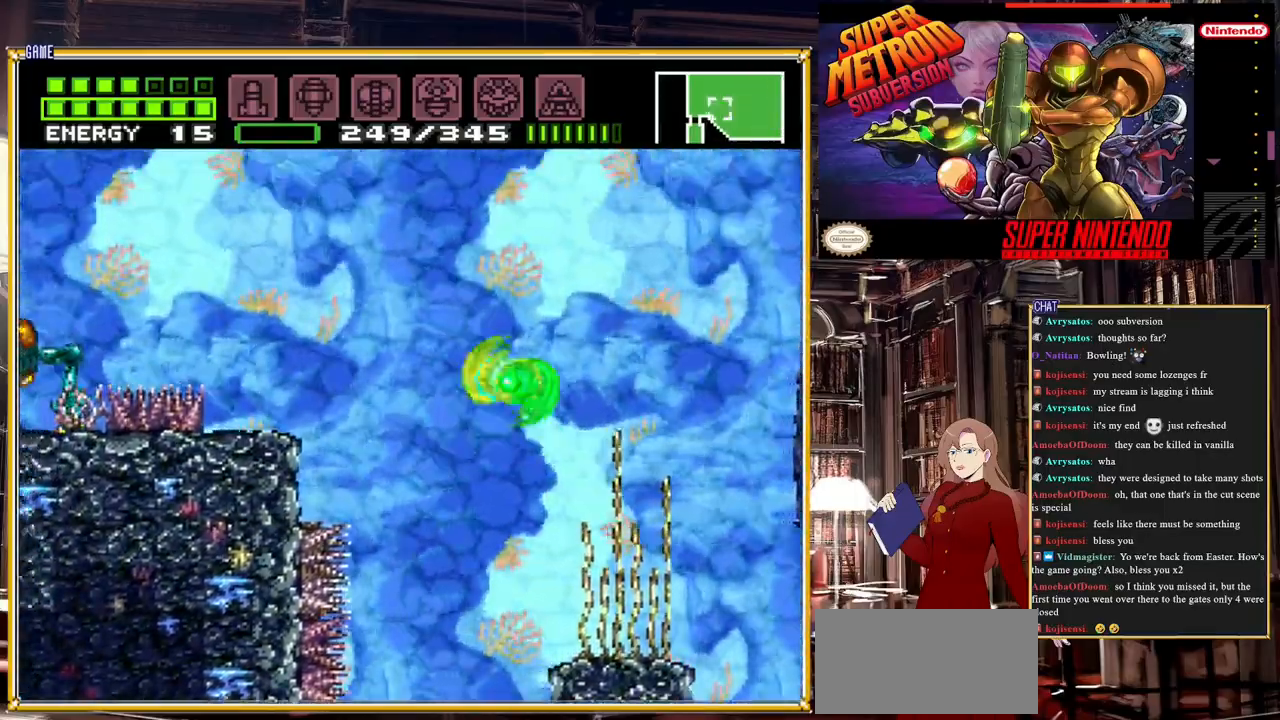
{"buttons": ["A", "B", "DPAD_LEFT"], "events": []}
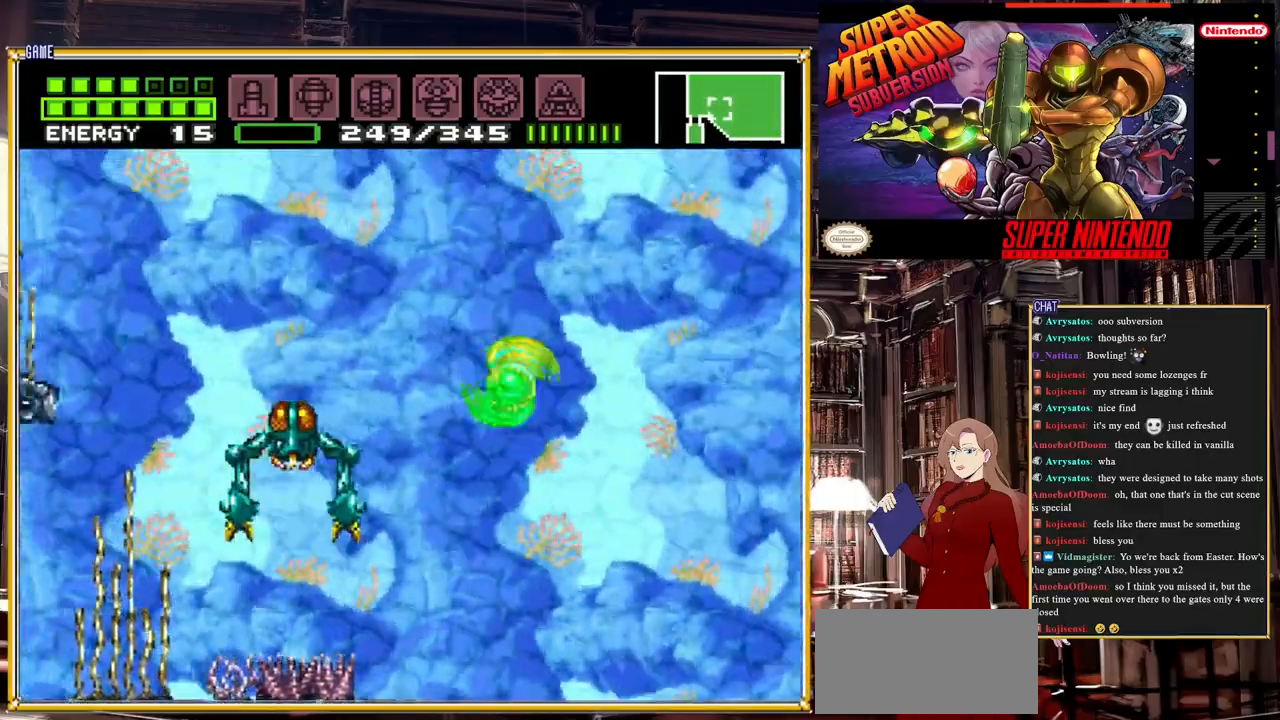
{"buttons": ["B", "DPAD_LEFT"], "events": [[33, "A", "up"]]}
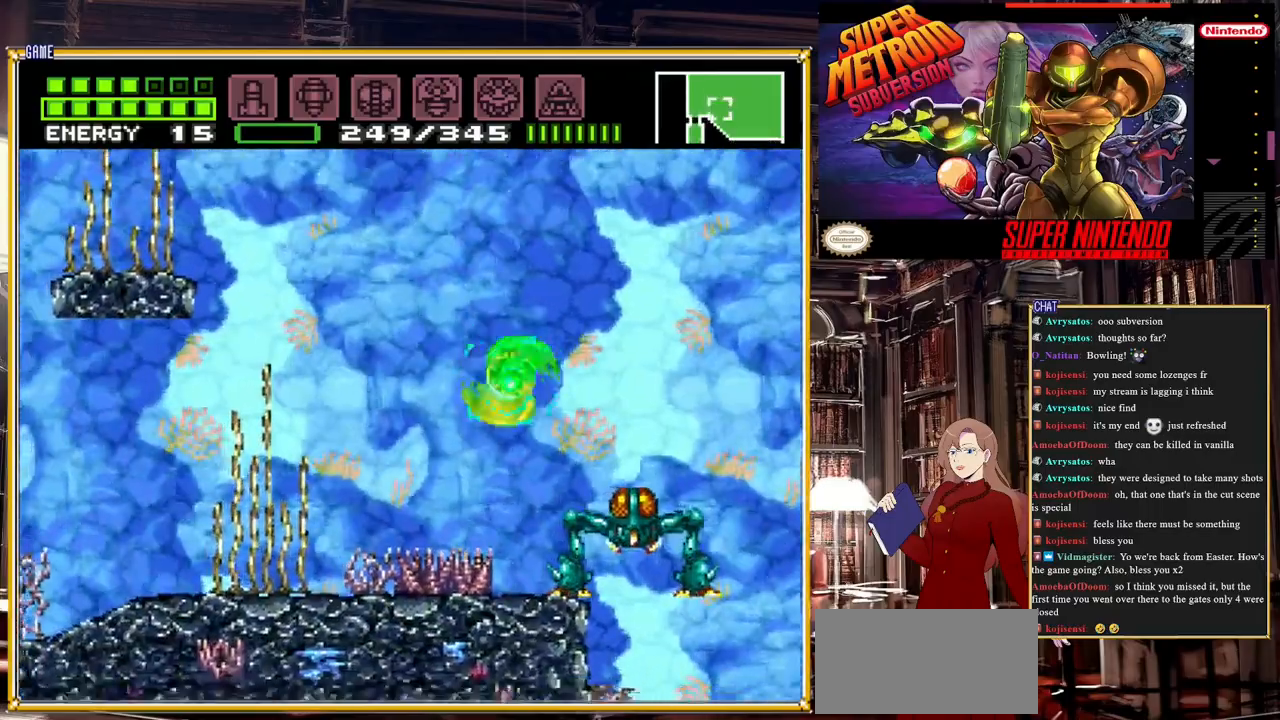
{"buttons": ["B", "DPAD_LEFT"], "events": [[33, "A", "down"], [200, "A", "up"]]}
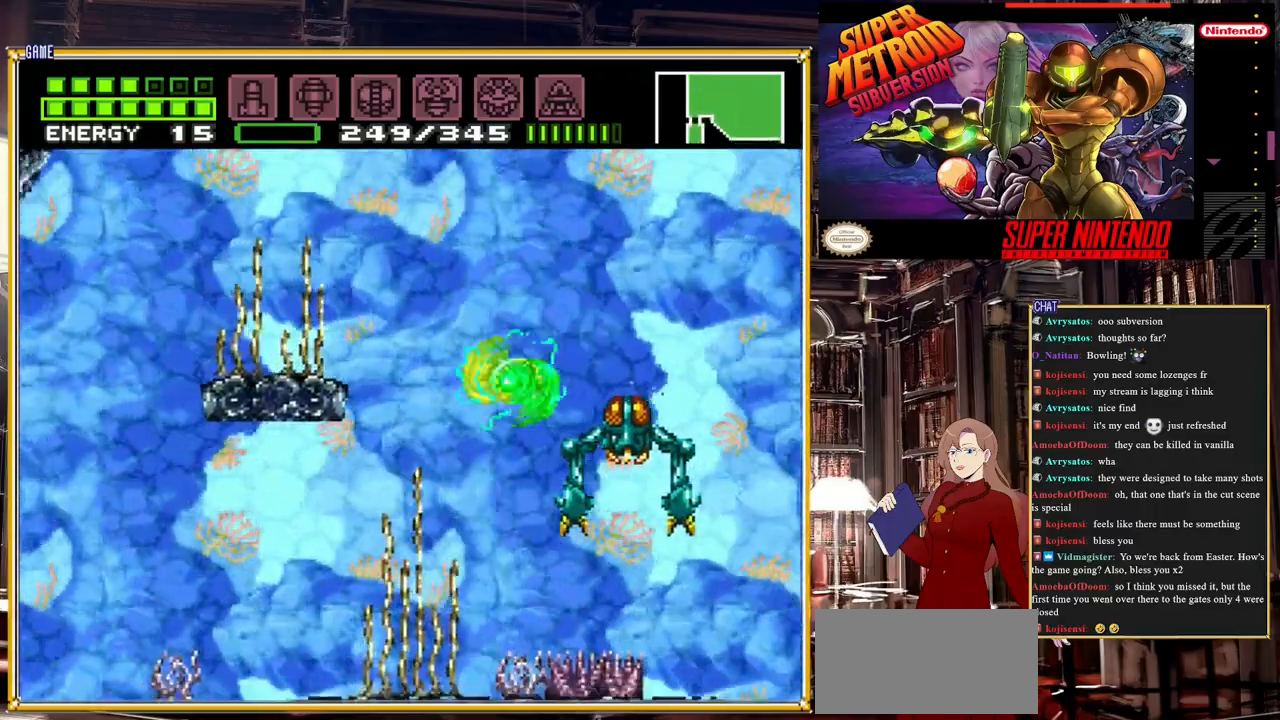
{"buttons": ["B", "DPAD_LEFT"], "events": [[333, "A", "down"], [433, "A", "up"]]}
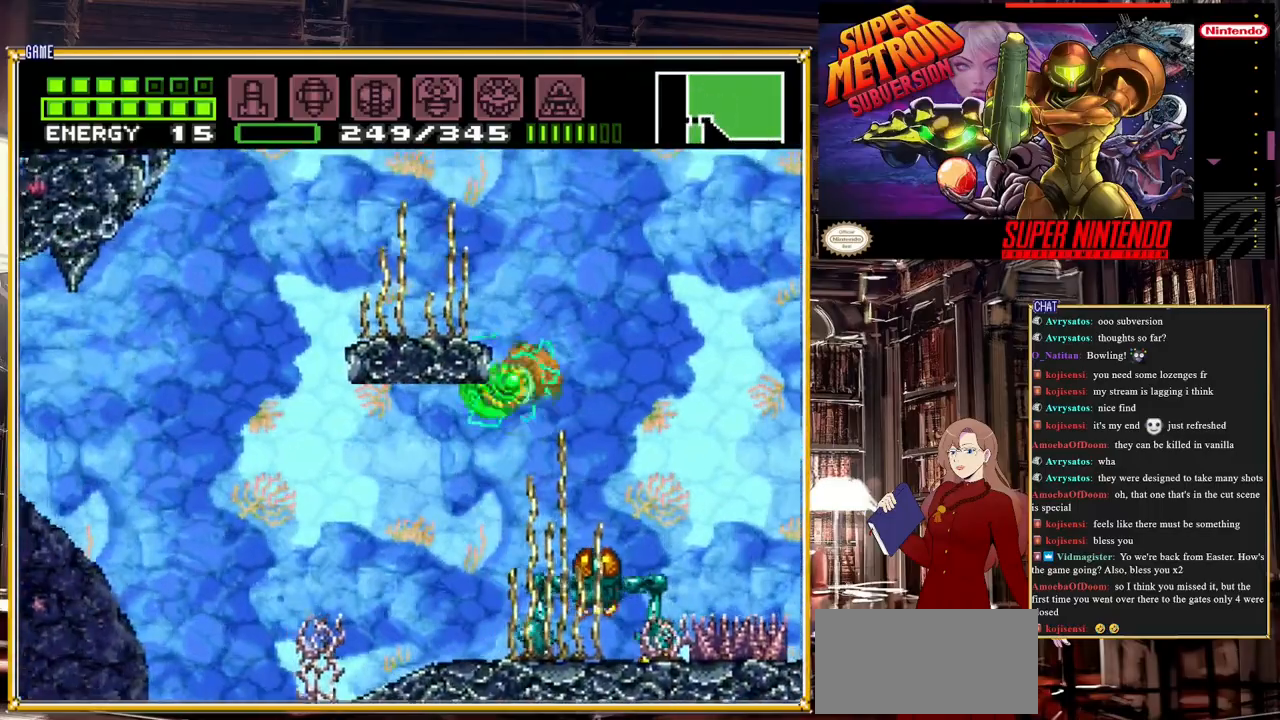
{"buttons": ["A", "B", "DPAD_LEFT"], "events": [[433, "A", "down"]]}
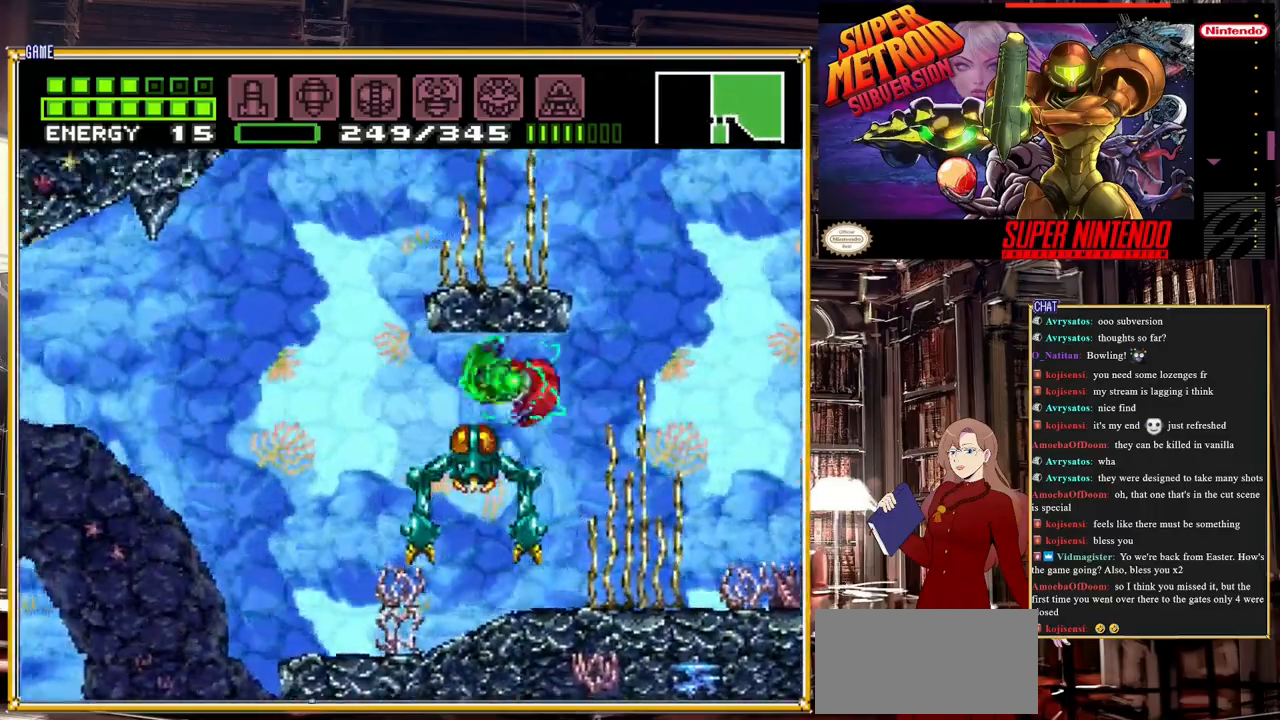
{"buttons": ["B", "DPAD_LEFT"], "events": [[100, "A", "up"]]}
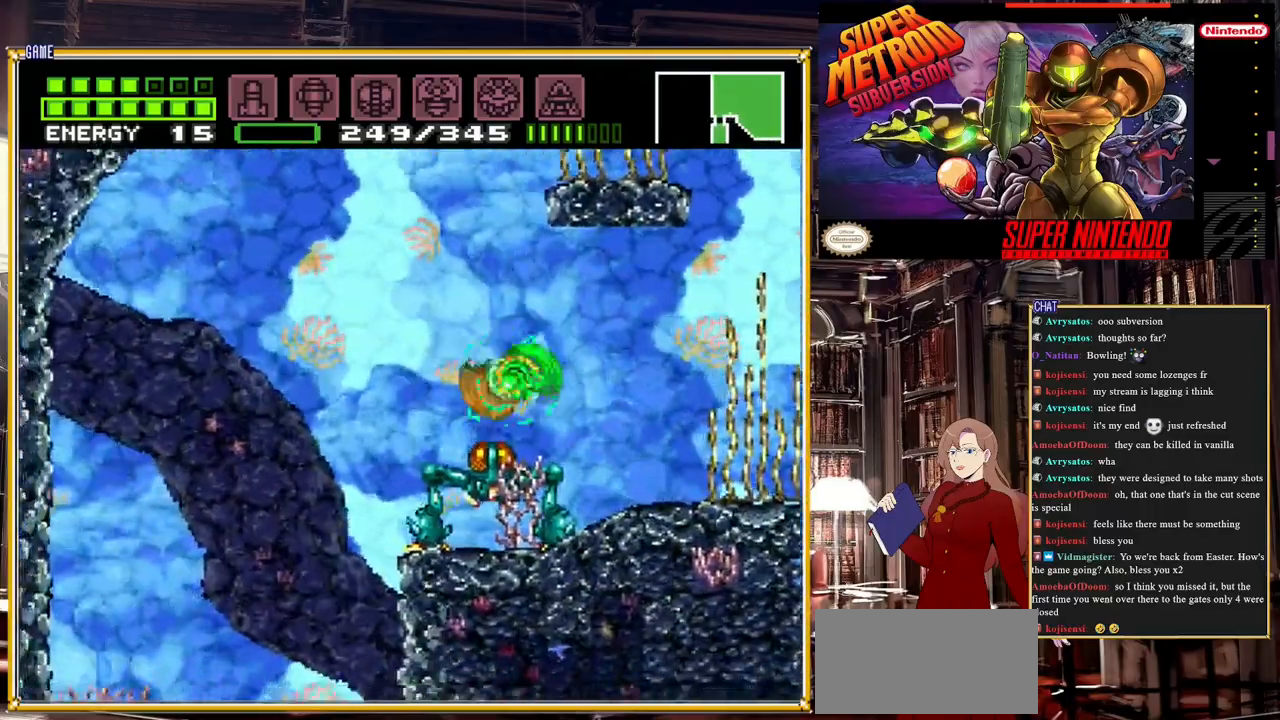
{"buttons": ["DPAD_LEFT"], "events": [[17, "A", "down"], [200, "A", "up"], [217, "B", "up"]]}
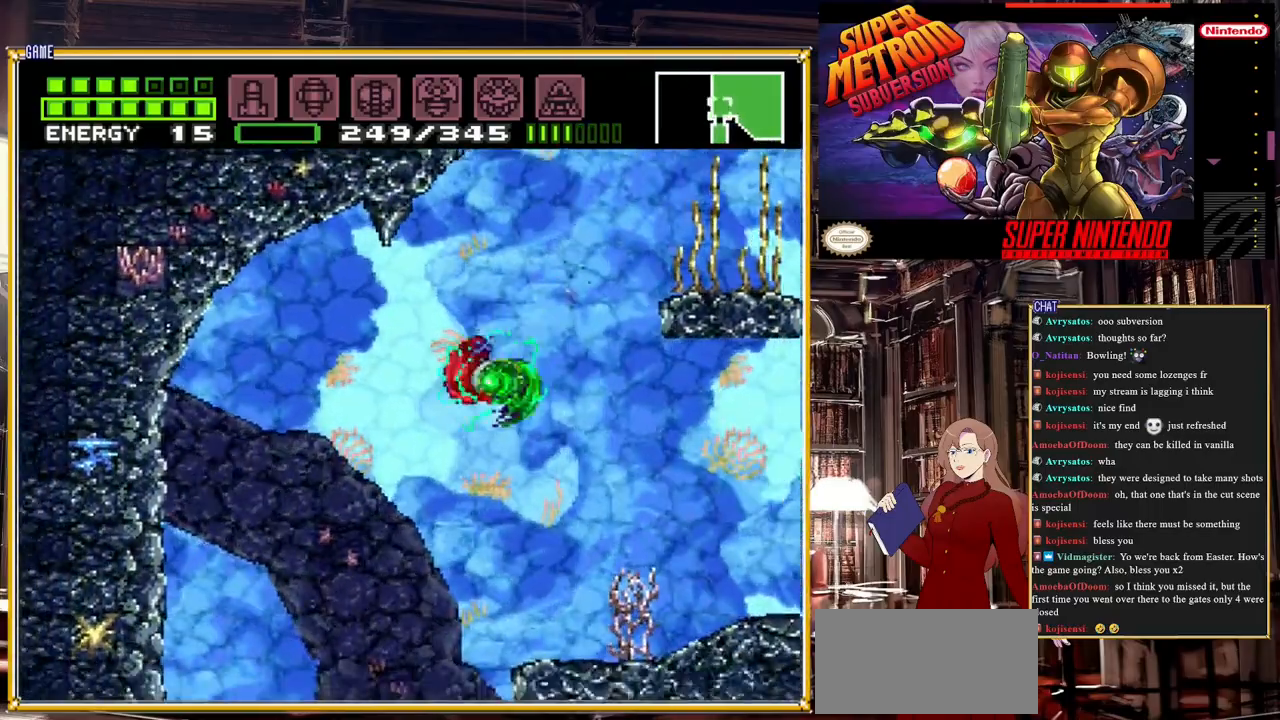
{"buttons": ["DPAD_LEFT"], "events": [[100, "DPAD_LEFT", "up"], [317, "DPAD_UP", "down"], [400, "DPAD_LEFT", "down"], [400, "DPAD_UP", "up"]]}
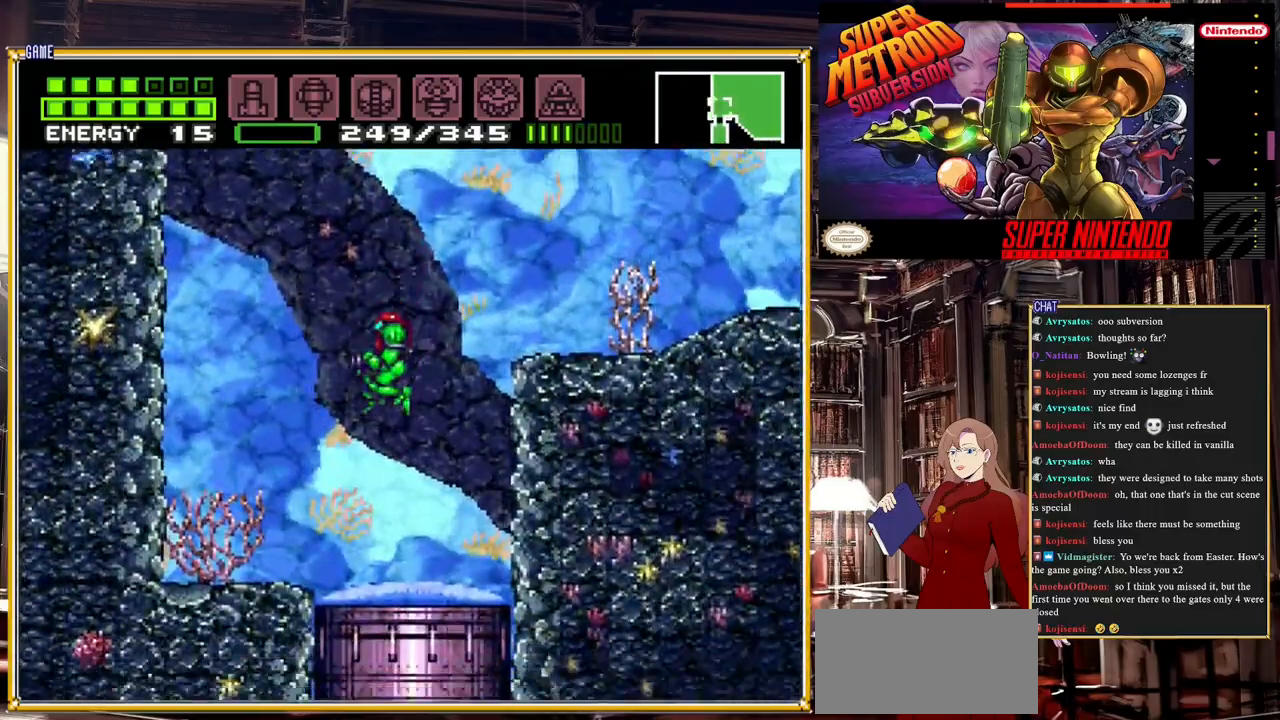
{"buttons": ["DPAD_RIGHT"], "events": [[17, "DPAD_DOWN", "down"], [33, "DPAD_LEFT", "up"], [183, "Y", "down"], [217, "DPAD_RIGHT", "down"], [233, "DPAD_DOWN", "up"], [267, "Y", "up"], [283, "DPAD_RIGHT", "up"], [483, "DPAD_RIGHT", "down"]]}
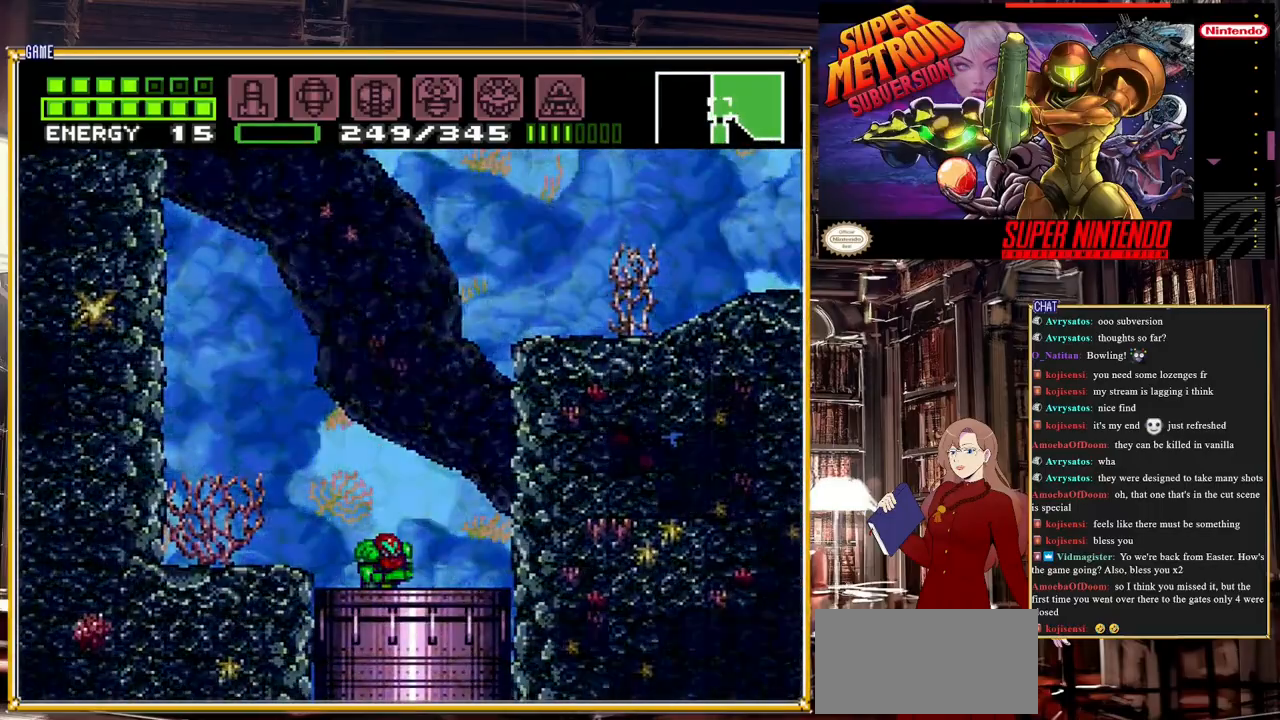
{"buttons": [], "events": [[100, "DPAD_RIGHT", "up"]]}
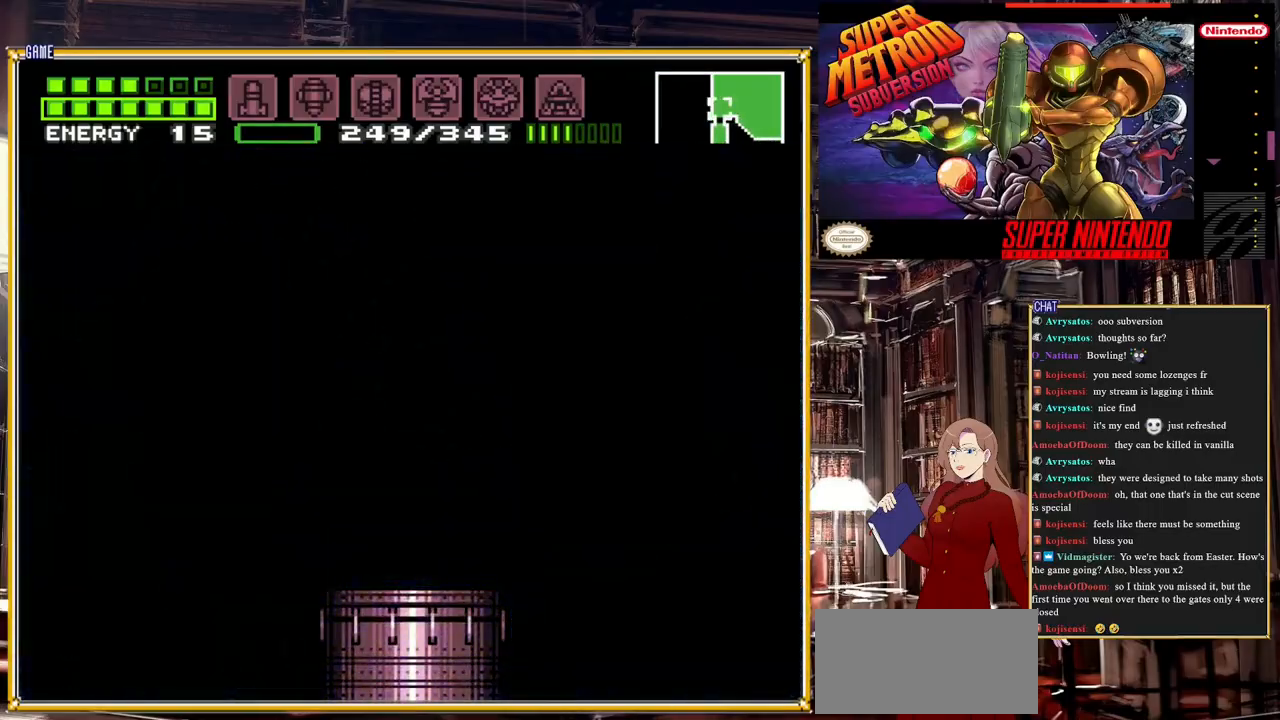
{"buttons": [], "events": []}
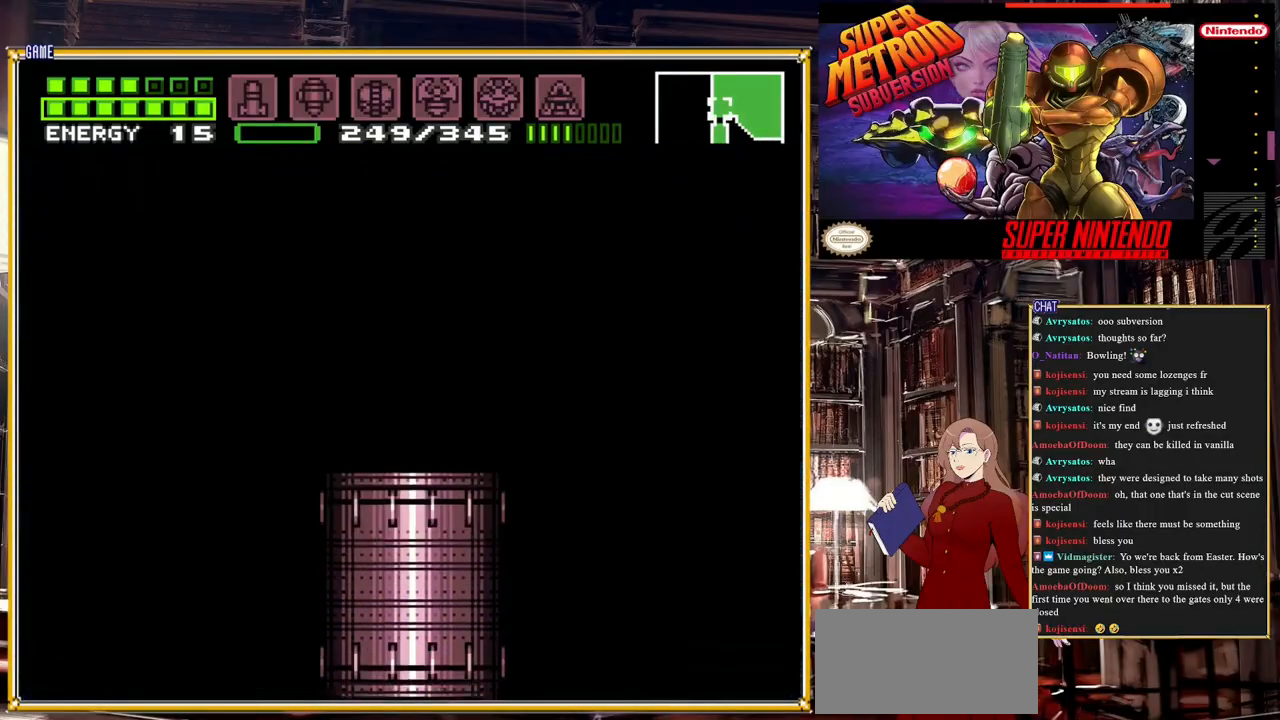
{"buttons": [], "events": []}
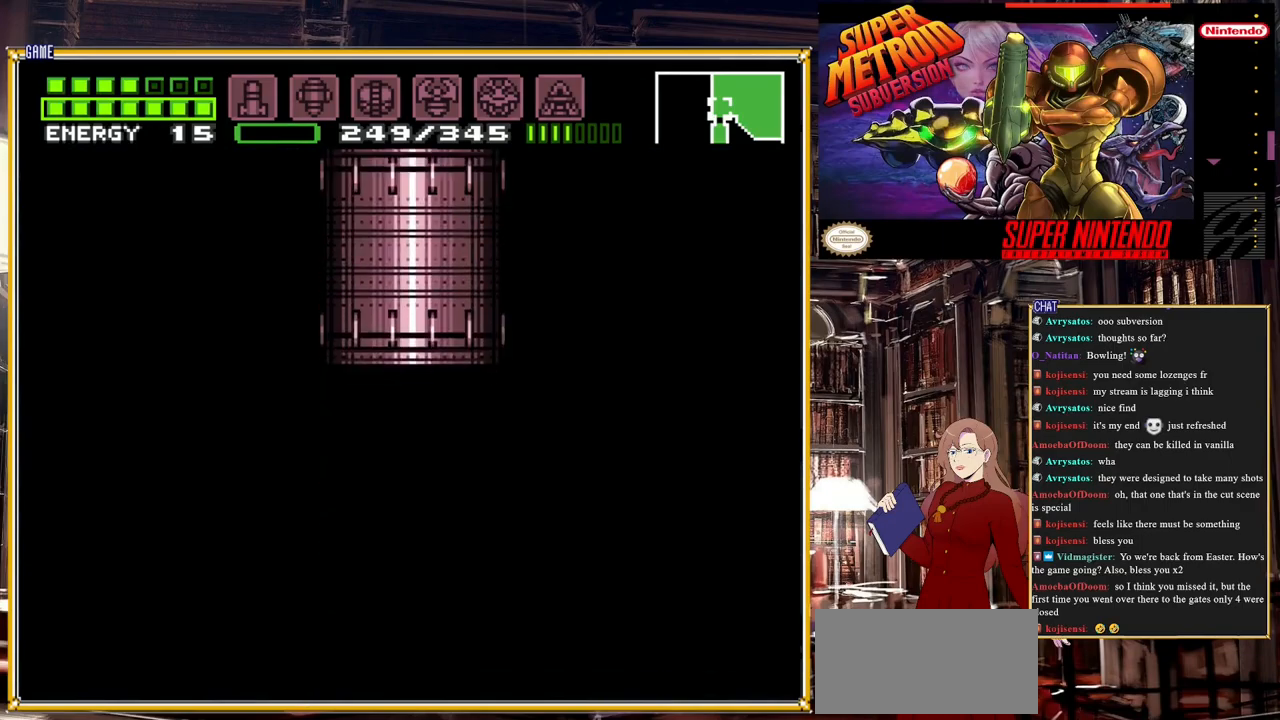
{"buttons": [], "events": []}
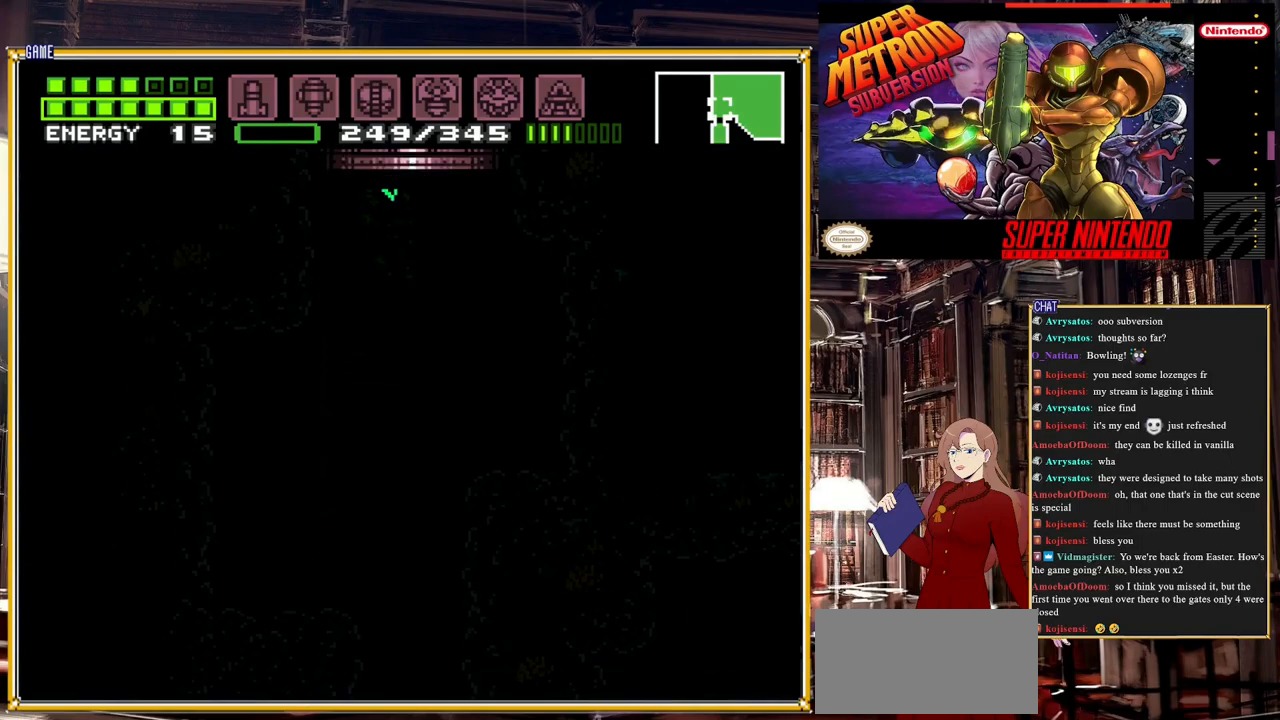
{"buttons": [], "events": []}
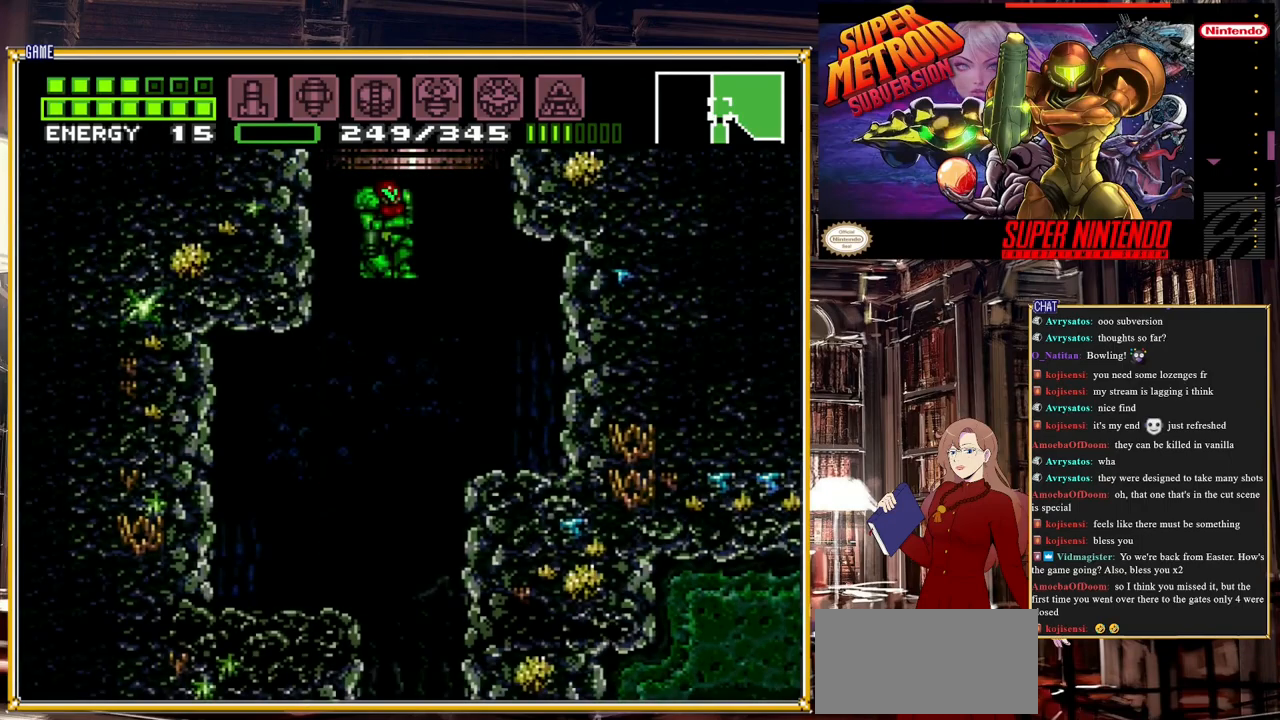
{"buttons": [], "events": [[117, "DPAD_RIGHT", "down"], [283, "DPAD_RIGHT", "up"]]}
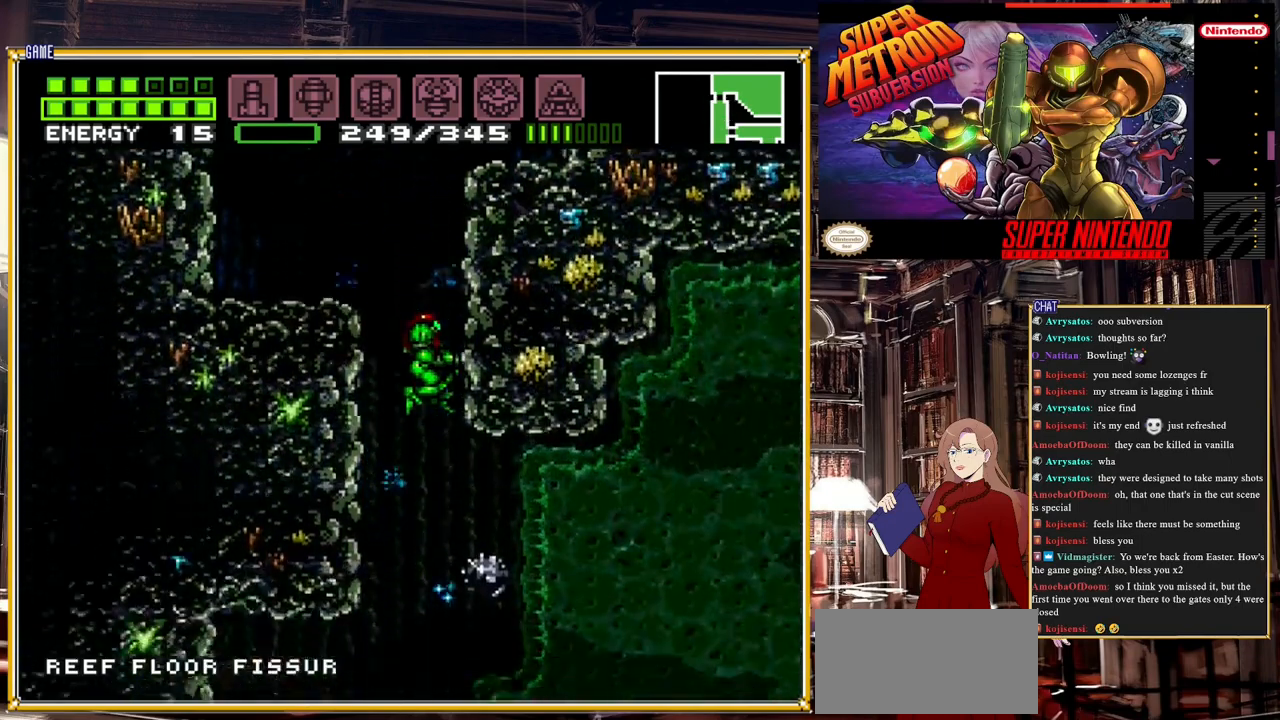
{"buttons": [], "events": []}
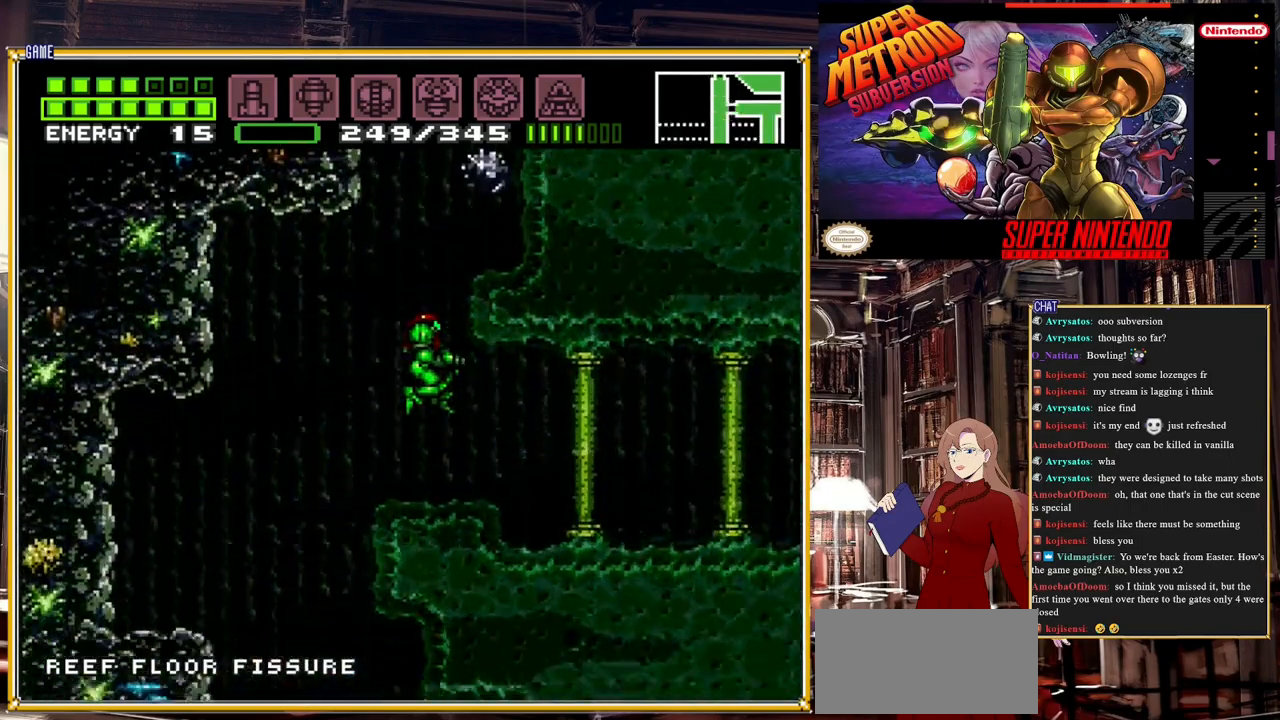
{"buttons": ["B", "DPAD_RIGHT"], "events": [[33, "DPAD_RIGHT", "down"], [167, "B", "down"]]}
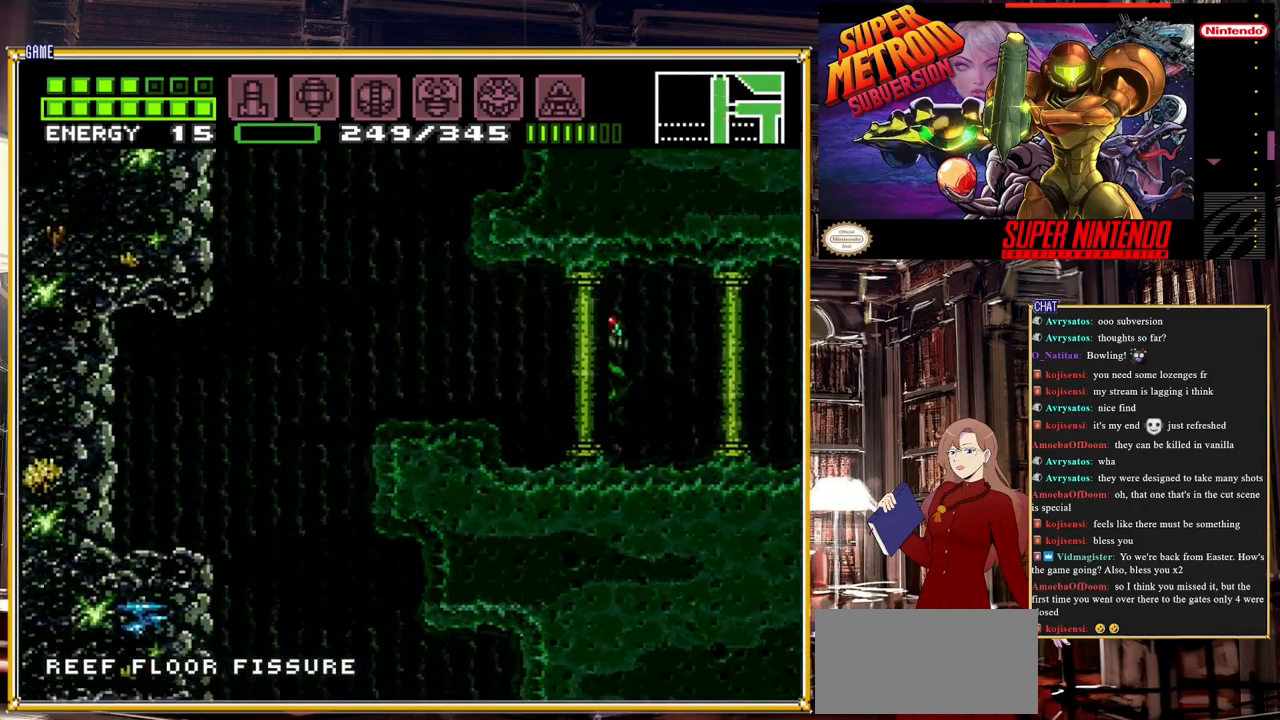
{"buttons": ["A", "B", "DPAD_RIGHT"], "events": [[417, "A", "down"]]}
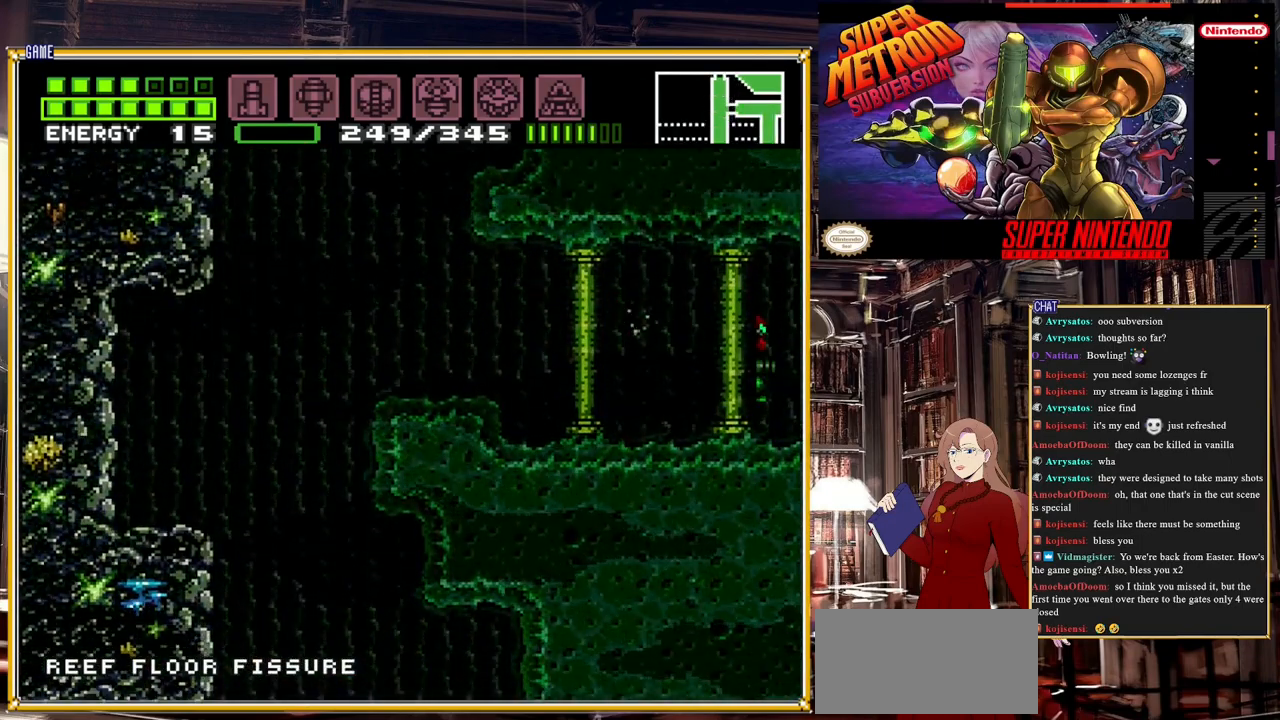
{"buttons": ["B", "DPAD_RIGHT"], "events": [[100, "A", "up"]]}
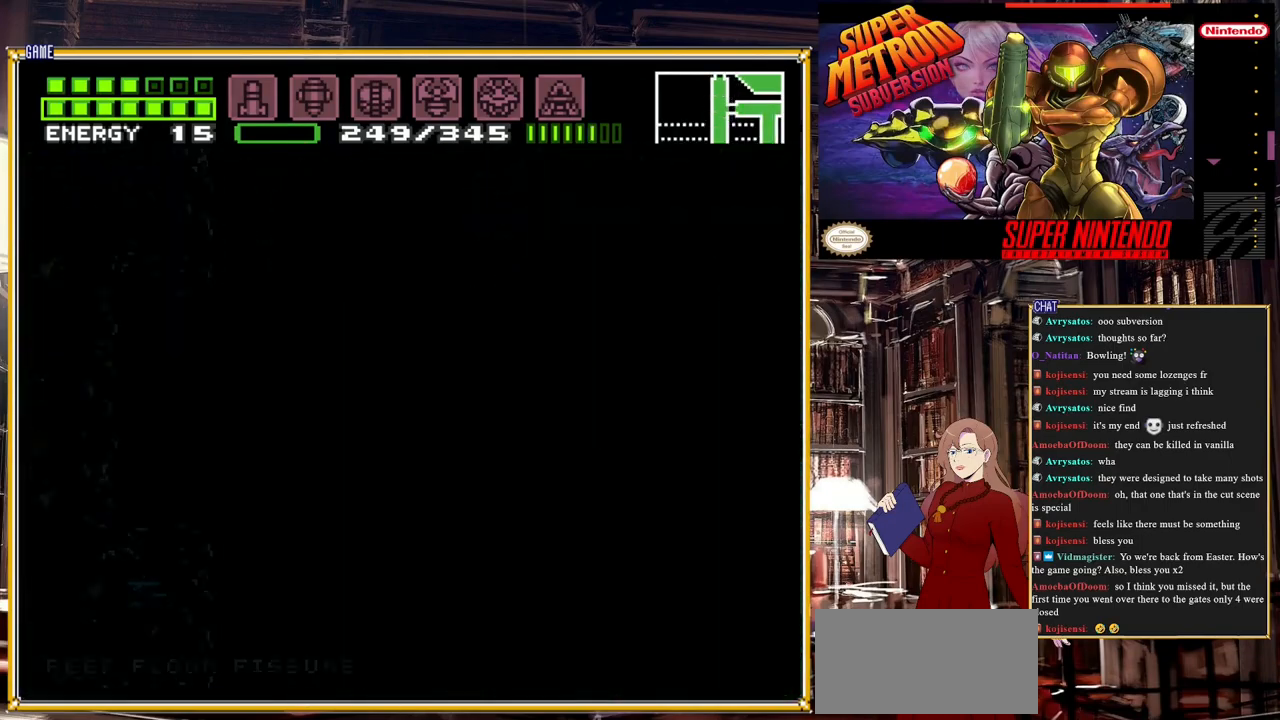
{"buttons": ["B", "DPAD_RIGHT"], "events": []}